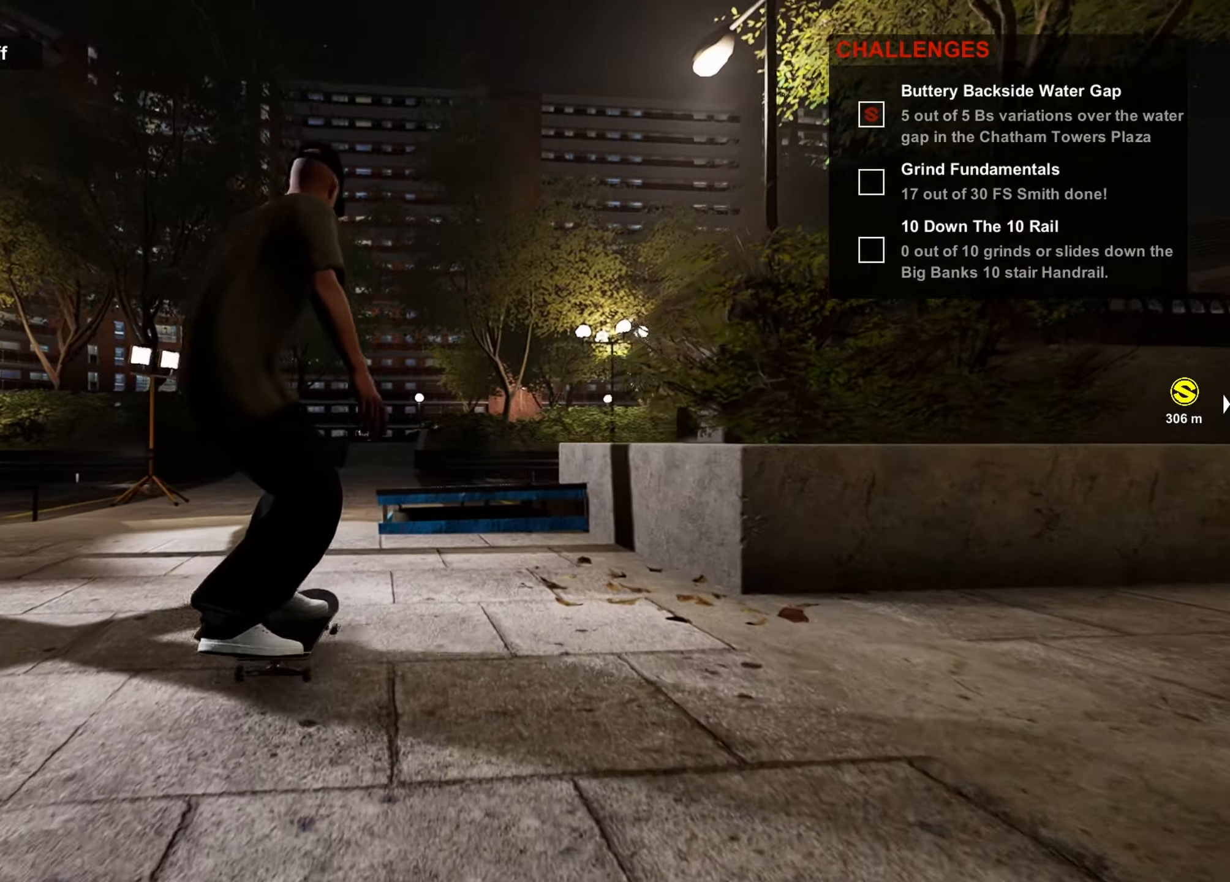
Gameplay with a controller (PlayStation layout); each line is a JSON object with the inputs held at the frame after it. "events" lists button and stick changes between this image and that frame as [ms after this image, input, new state], when the widget could be followed in between.
{"buttons": [], "left_stick": "up", "right_stick": "center", "events": [[383, "right_stick", "center"], [400, "left_stick", "up"]]}
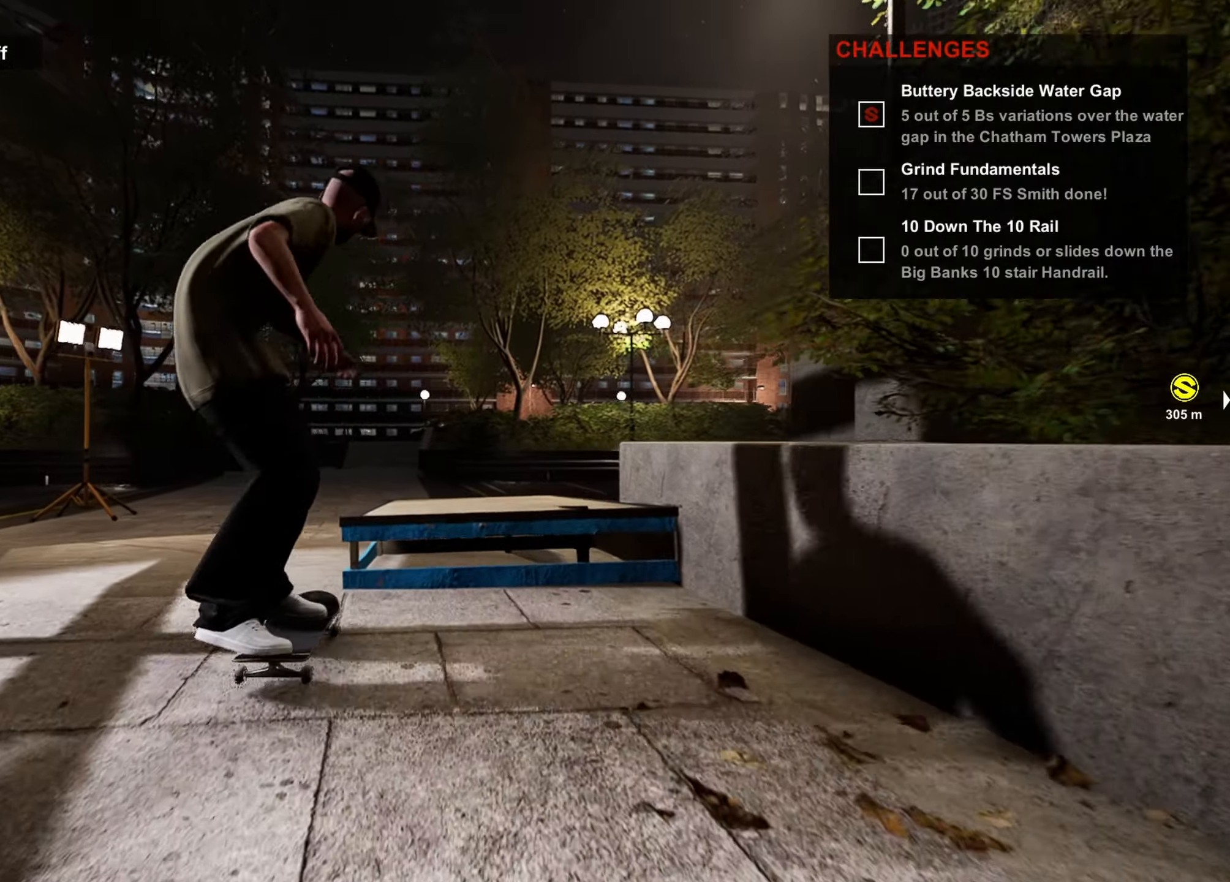
{"buttons": [], "left_stick": "up-left", "right_stick": "right", "events": [[333, "left_stick", "up-left"], [383, "right_stick", "right"]]}
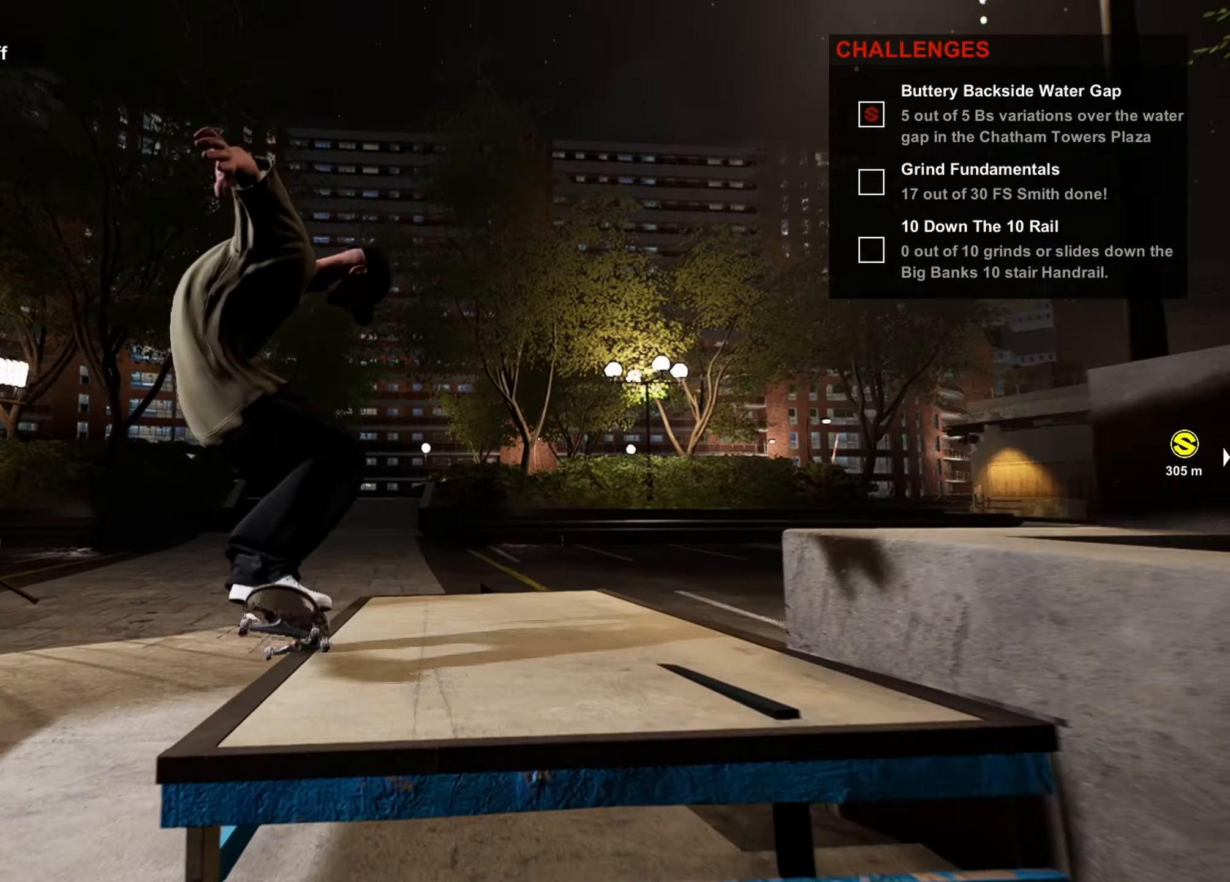
{"buttons": [], "left_stick": "up-left", "right_stick": "right", "events": []}
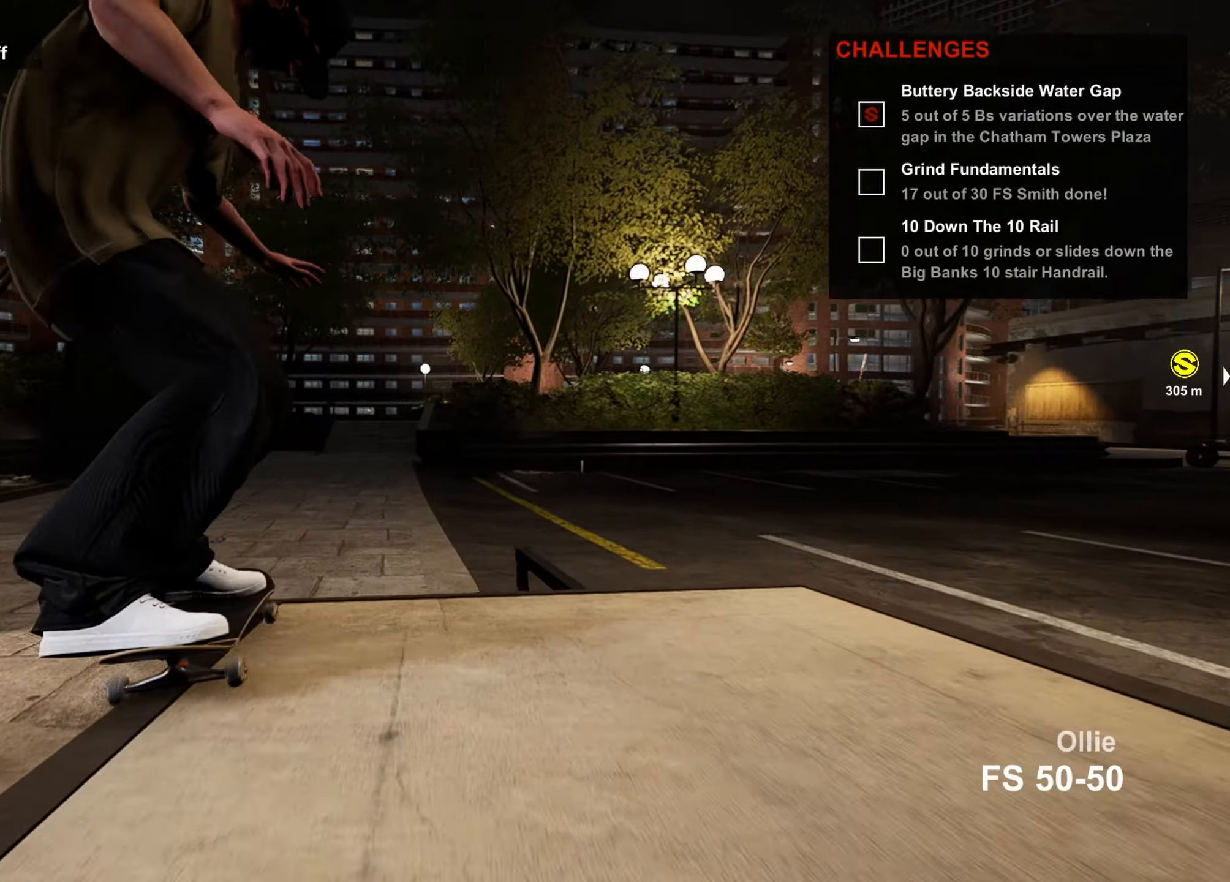
{"buttons": [], "left_stick": "center", "right_stick": "center", "events": [[166, "left_stick", "down-right"], [183, "right_stick", "down-left"], [283, "right_stick", "center"], [433, "left_stick", "center"]]}
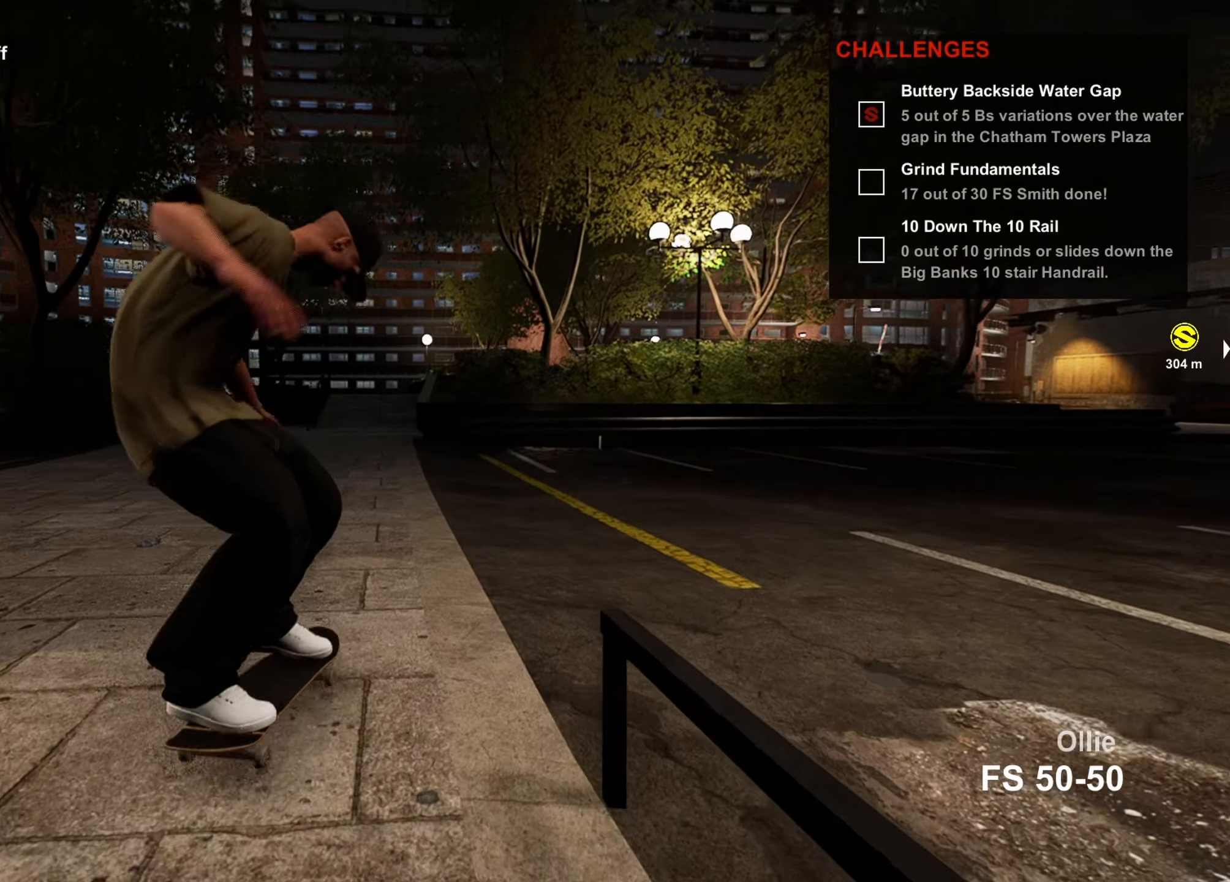
{"buttons": [], "left_stick": "center", "right_stick": "center", "events": [[83, "DPAD_UP", "down"], [350, "CROSS", "down"], [350, "DPAD_UP", "up"], [483, "CROSS", "up"]]}
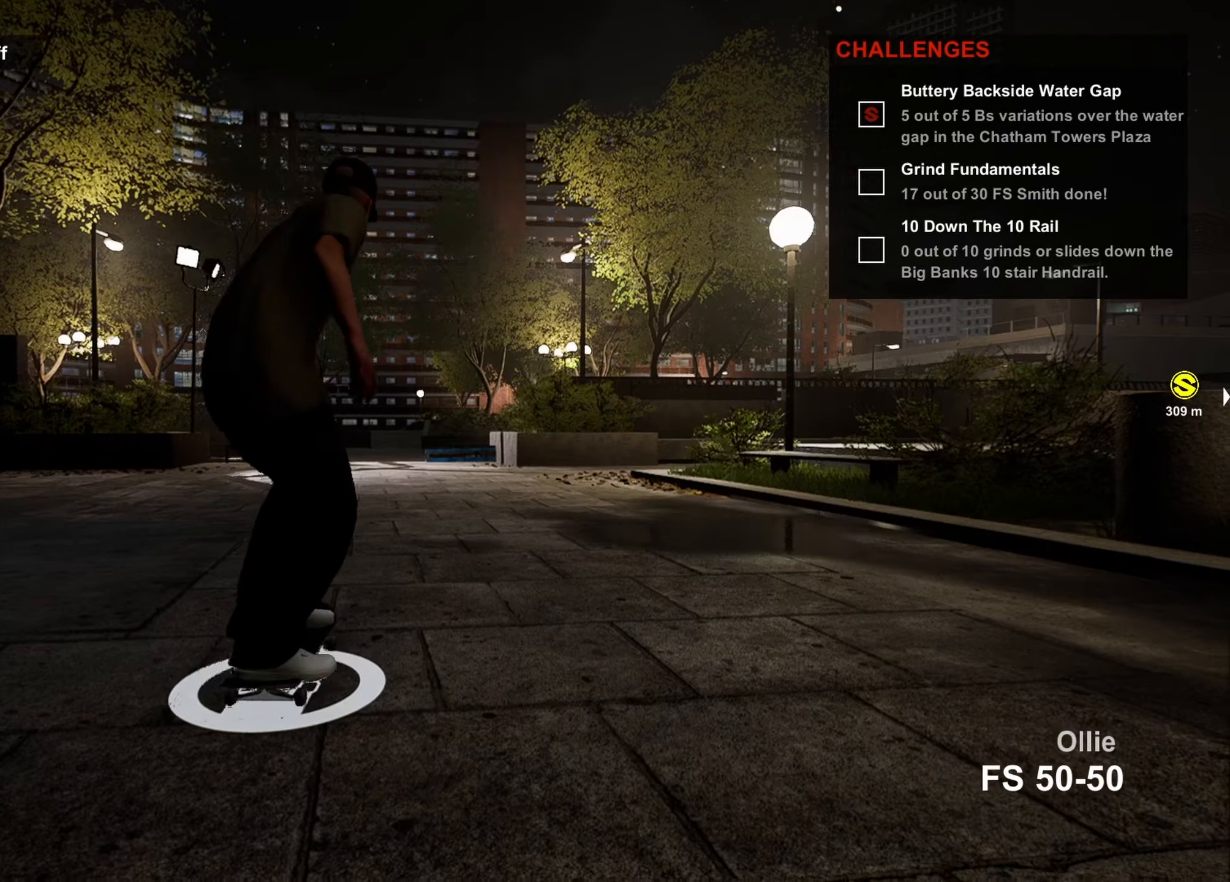
{"buttons": ["CROSS"], "left_stick": "center", "right_stick": "center", "events": [[66, "CROSS", "down"], [100, "CROSS", "up"], [200, "CROSS", "down"], [283, "CROSS", "up"], [350, "CROSS", "down"], [433, "CROSS", "up"], [466, "CROSS", "down"]]}
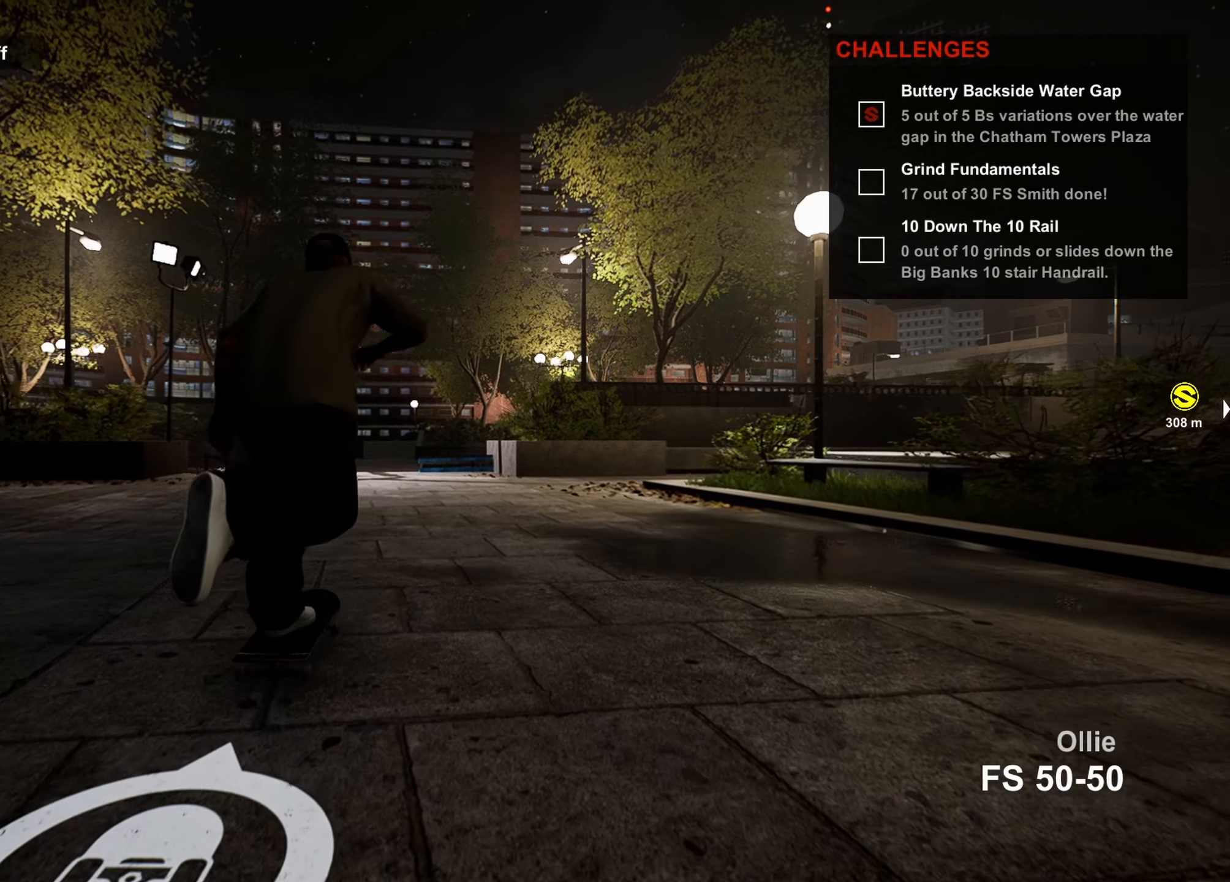
{"buttons": [], "left_stick": "center", "right_stick": "center", "events": [[83, "CROSS", "up"], [166, "CROSS", "down"], [266, "CROSS", "up"], [333, "CROSS", "down"], [400, "CROSS", "up"]]}
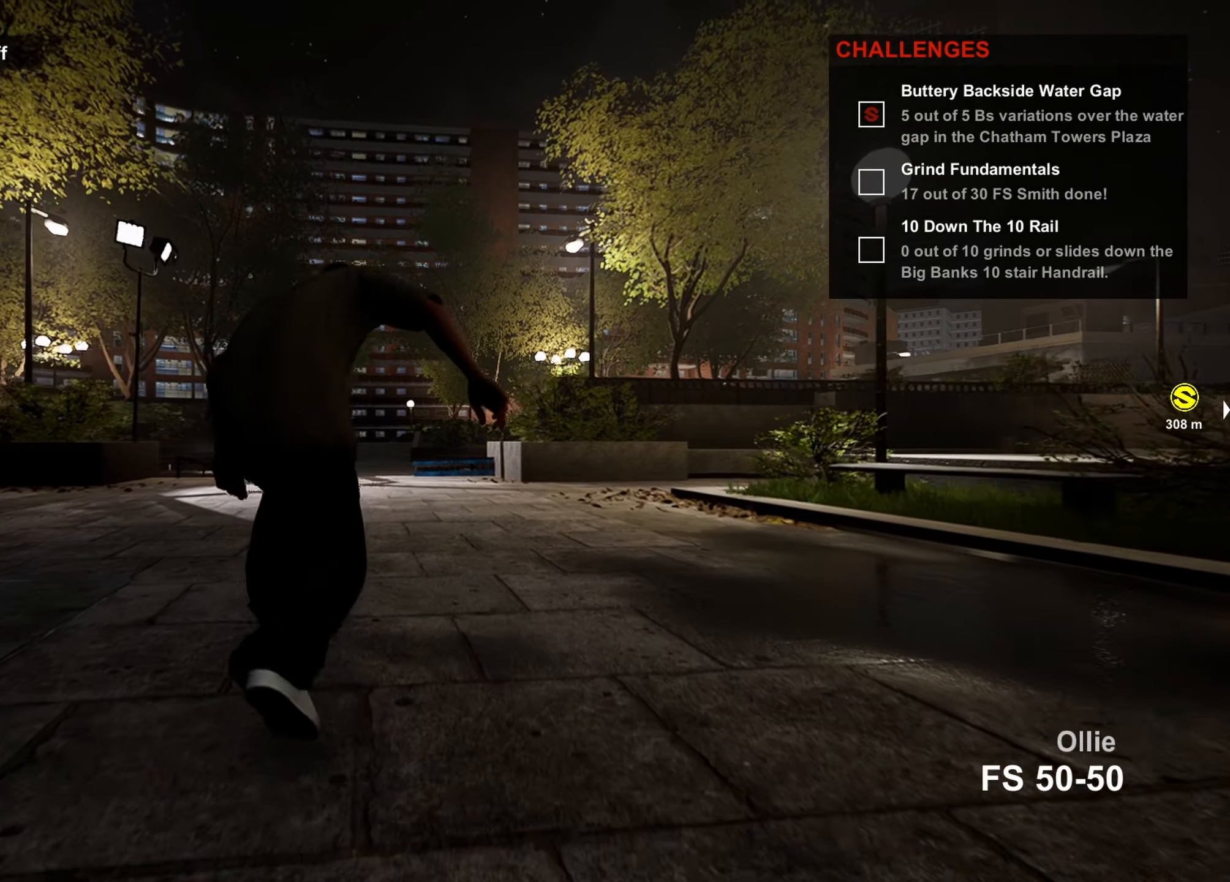
{"buttons": [], "left_stick": "center", "right_stick": "center", "events": [[16, "CROSS", "down"], [66, "CROSS", "up"], [383, "left_stick", "left"], [450, "left_stick", "center"]]}
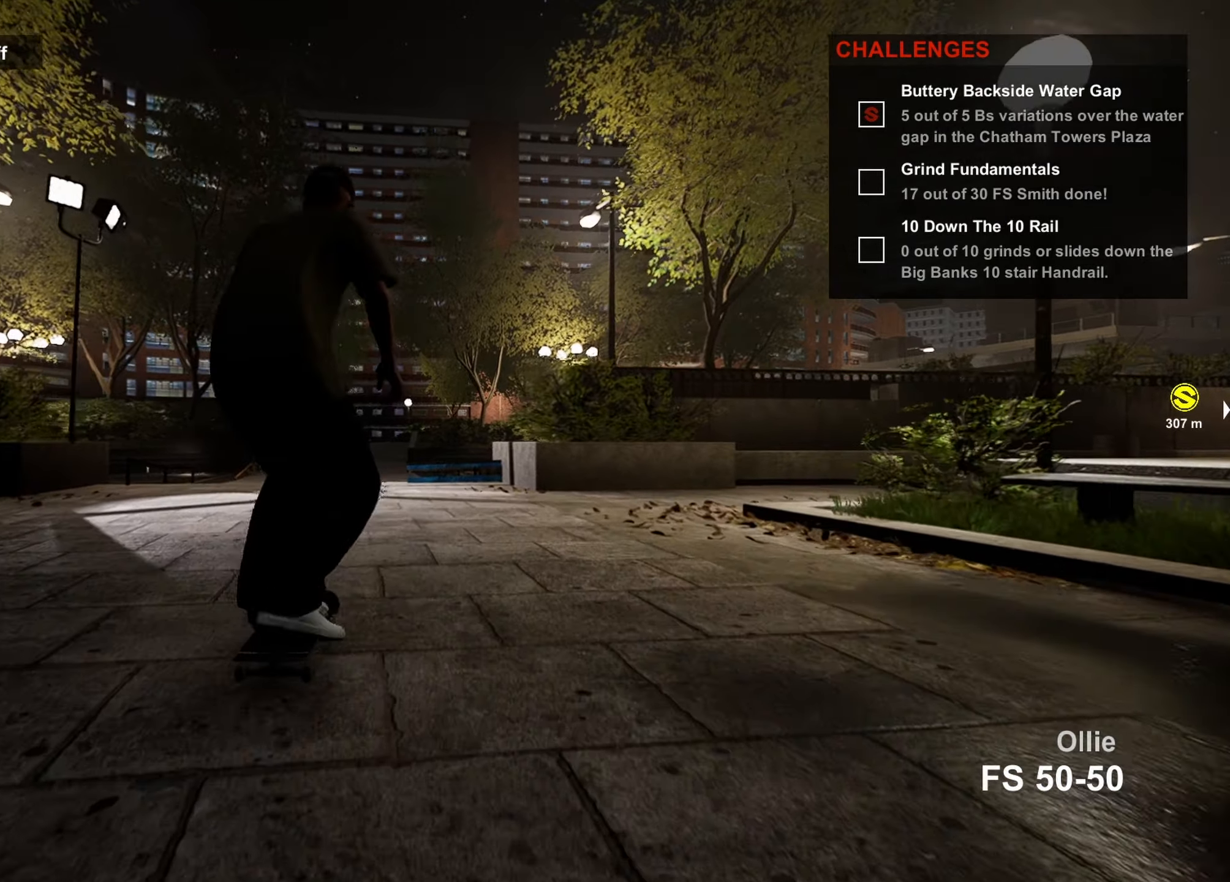
{"buttons": [], "left_stick": "left", "right_stick": "center", "events": [[483, "left_stick", "left"]]}
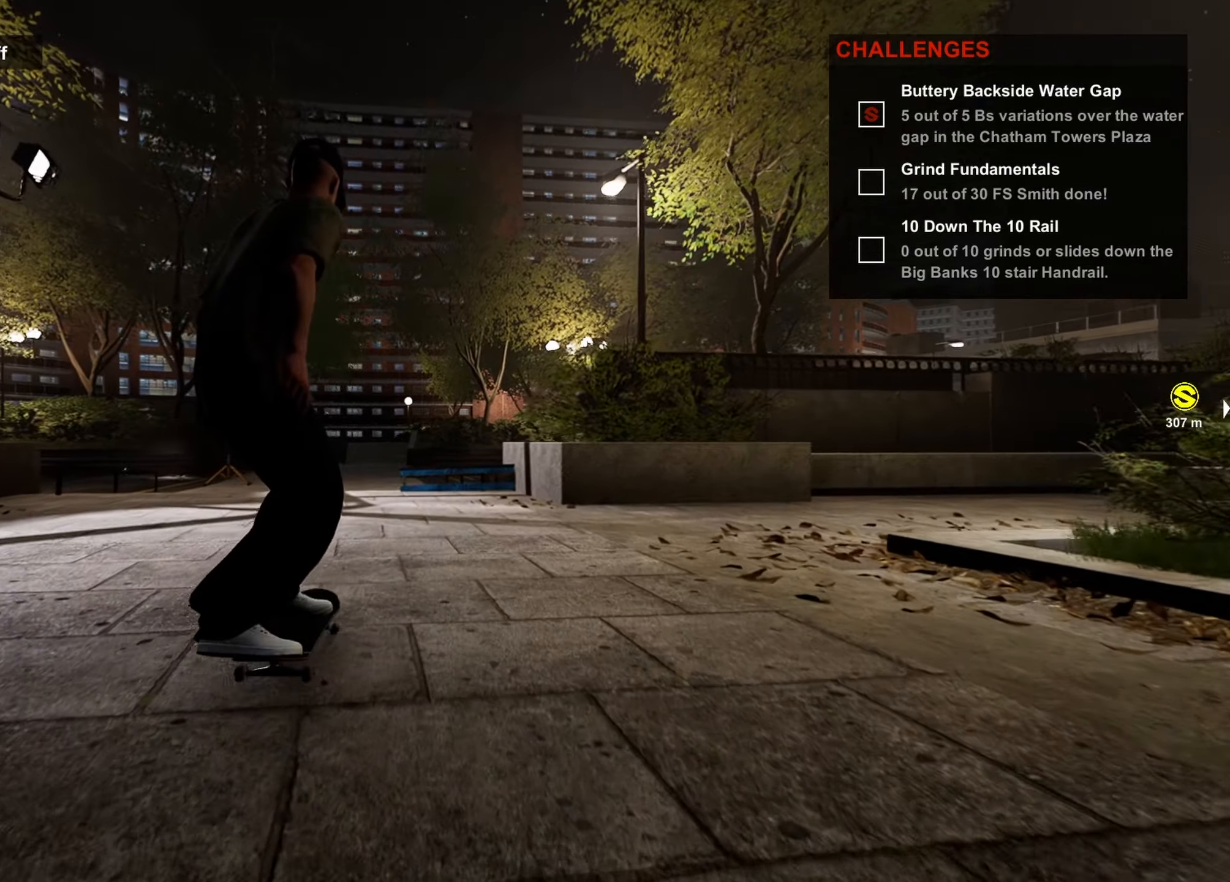
{"buttons": [], "left_stick": "center", "right_stick": "center", "events": [[50, "left_stick", "center"]]}
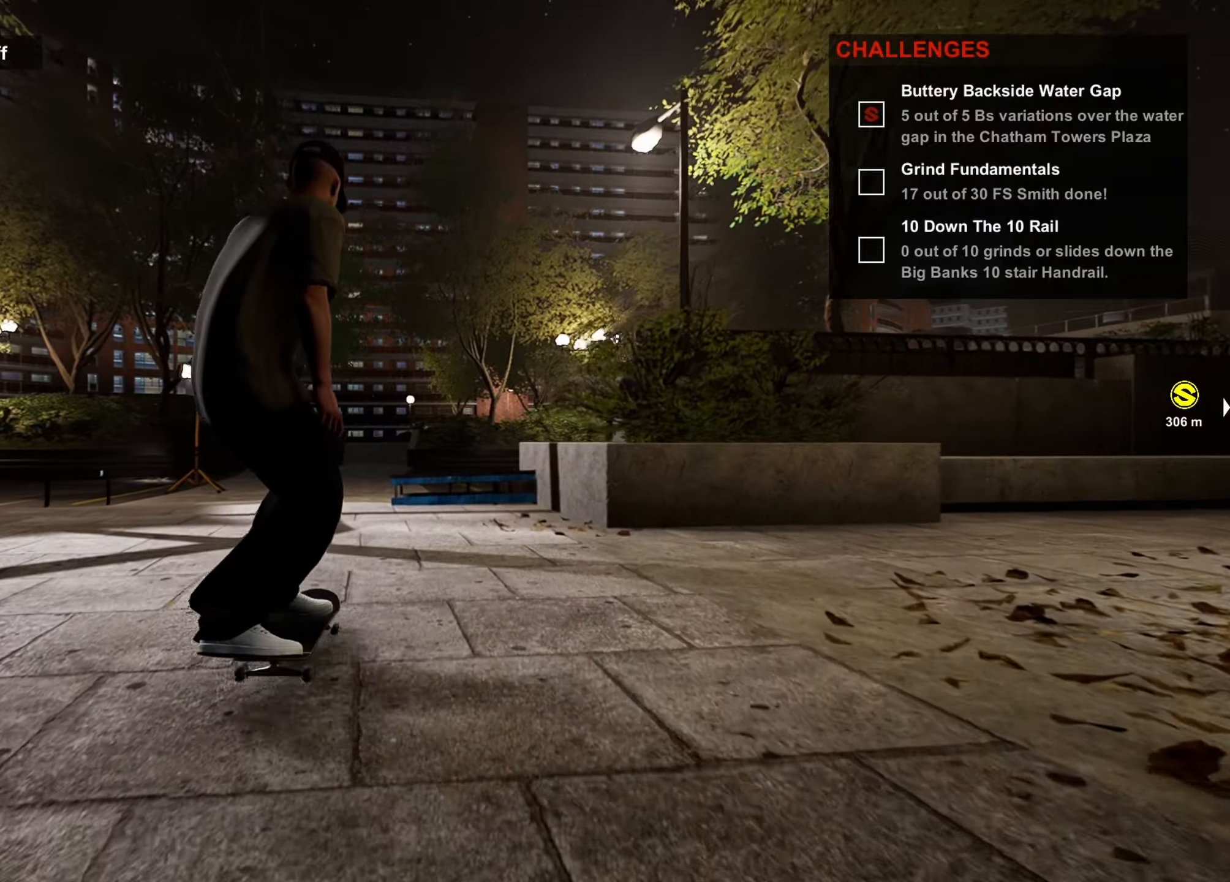
{"buttons": [], "left_stick": "center", "right_stick": "down-left", "events": [[50, "left_stick", "up-left"], [100, "left_stick", "center"], [433, "right_stick", "down-left"]]}
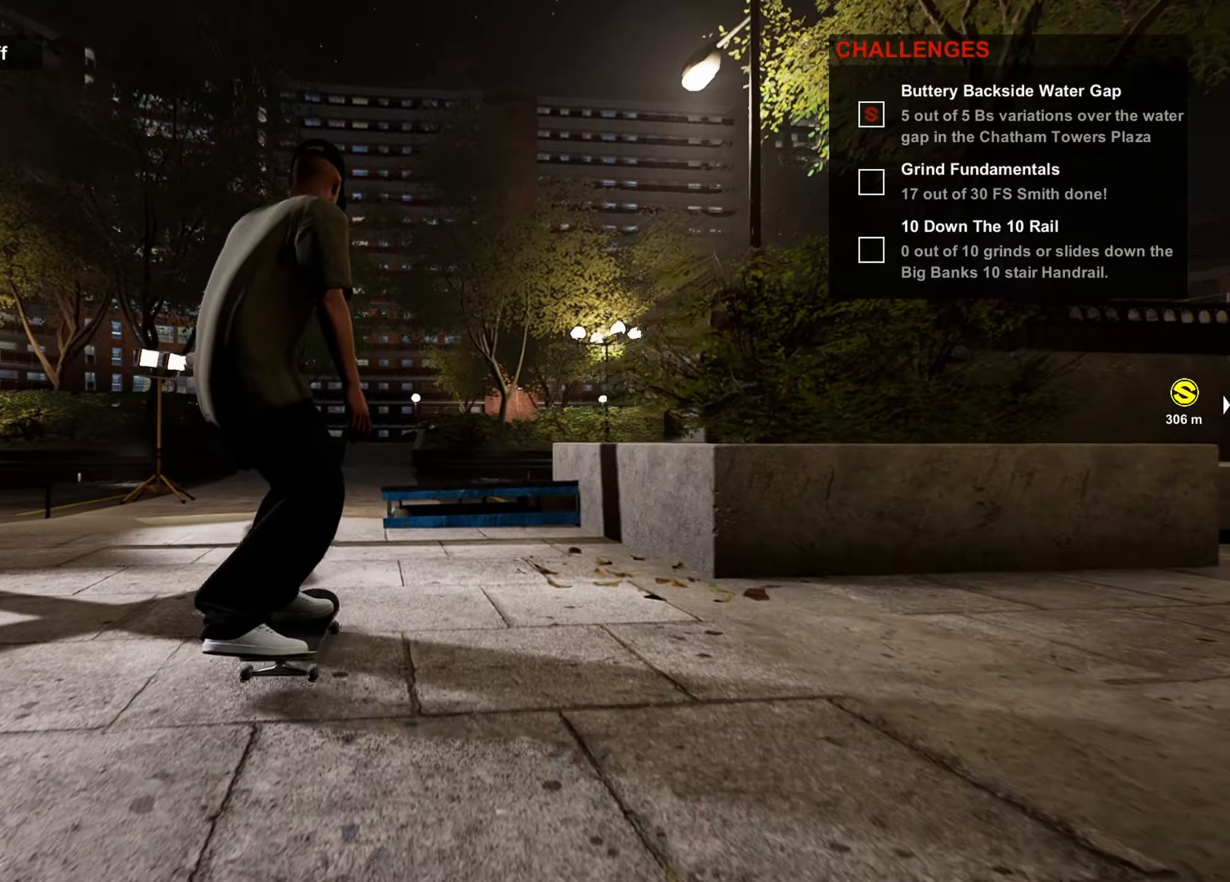
{"buttons": [], "left_stick": "up", "right_stick": "center", "events": [[367, "right_stick", "center"], [433, "left_stick", "up"]]}
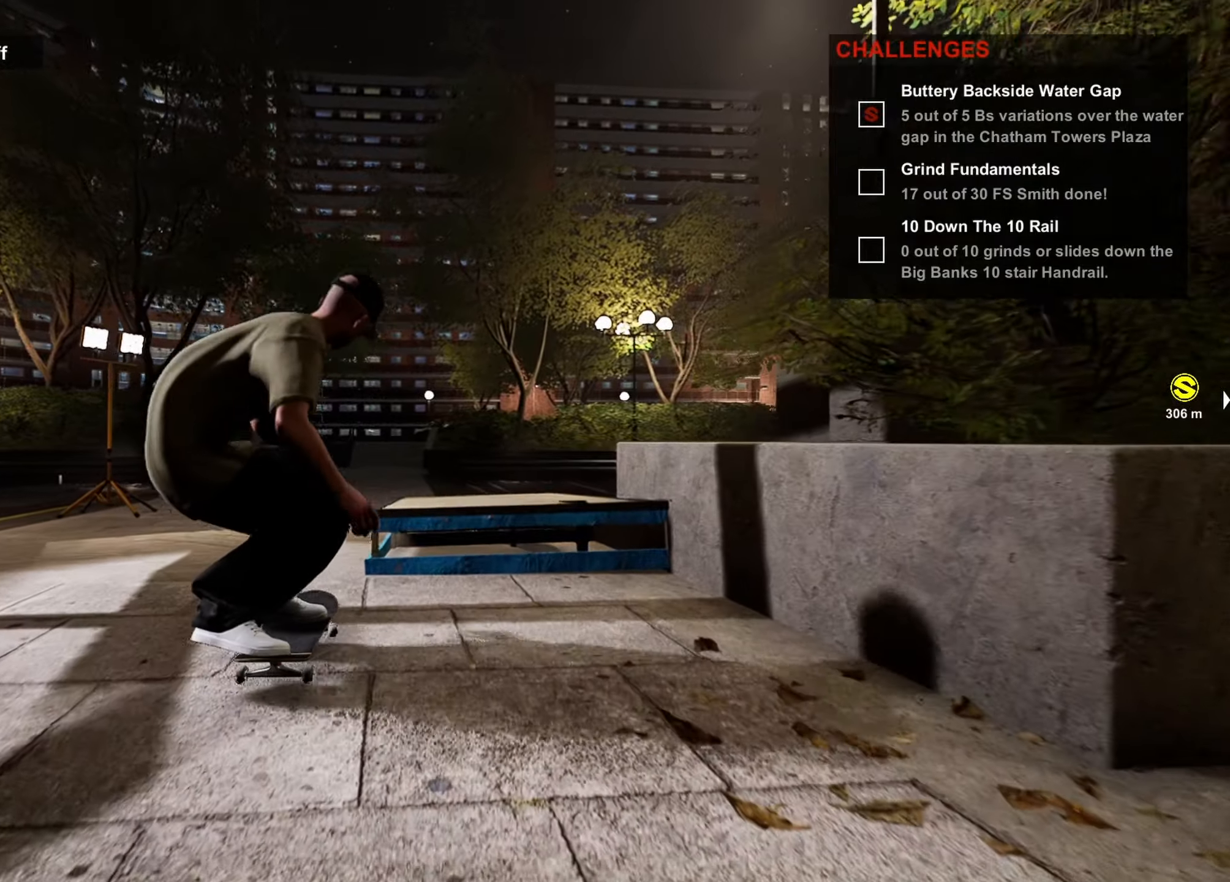
{"buttons": [], "left_stick": "up-left", "right_stick": "down-right", "events": [[50, "left_stick", "up-left"], [167, "right_stick", "down-right"]]}
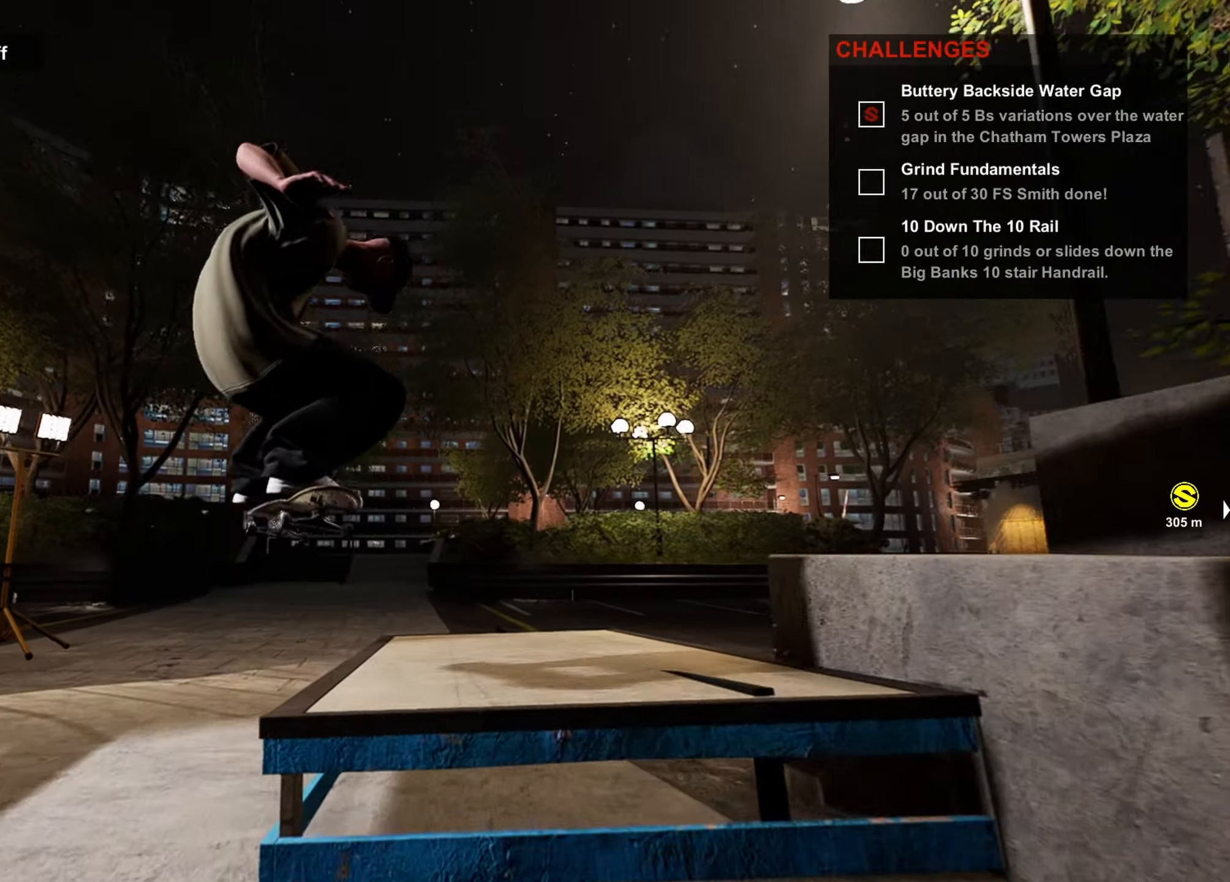
{"buttons": [], "left_stick": "up-left", "right_stick": "down-right", "events": []}
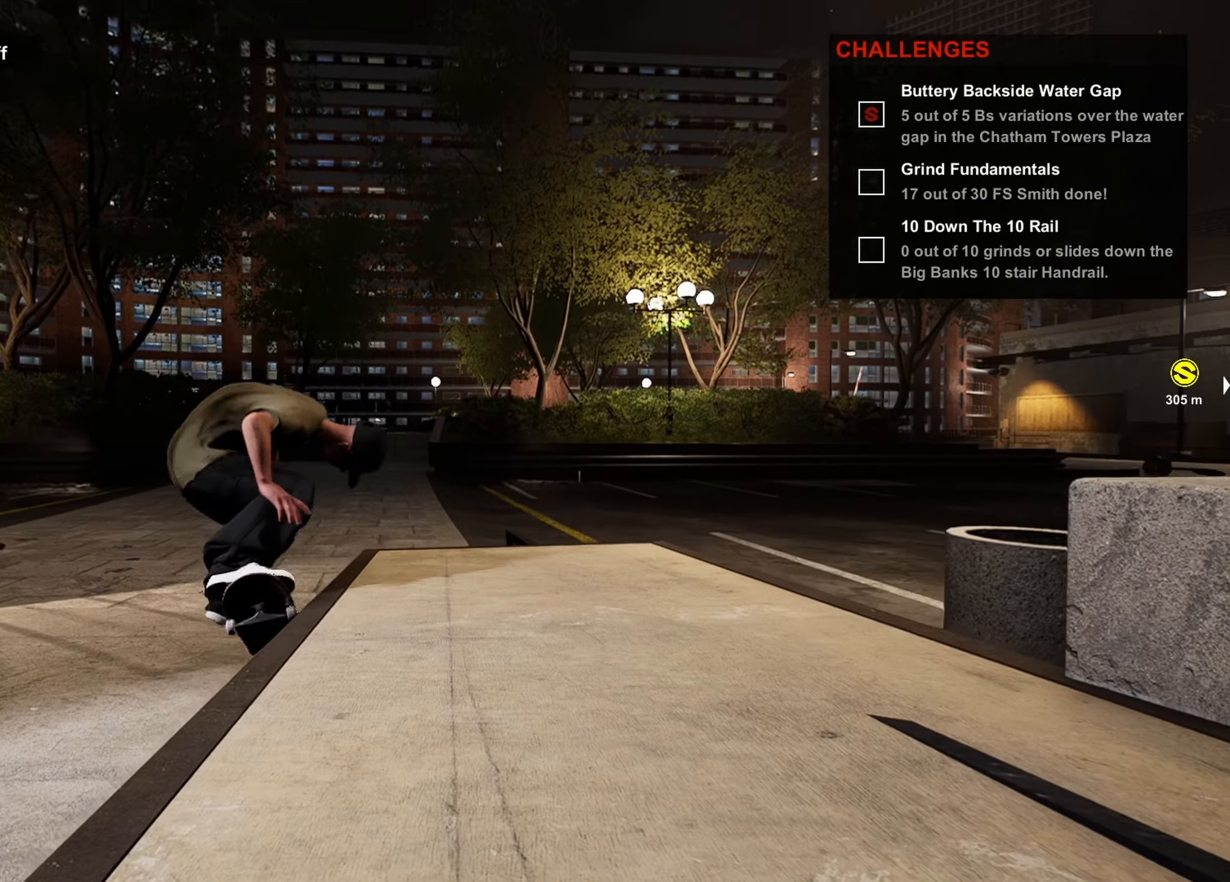
{"buttons": ["DPAD_UP"], "left_stick": "center", "right_stick": "center", "events": [[200, "left_stick", "center"], [200, "right_stick", "center"], [333, "DPAD_UP", "down"]]}
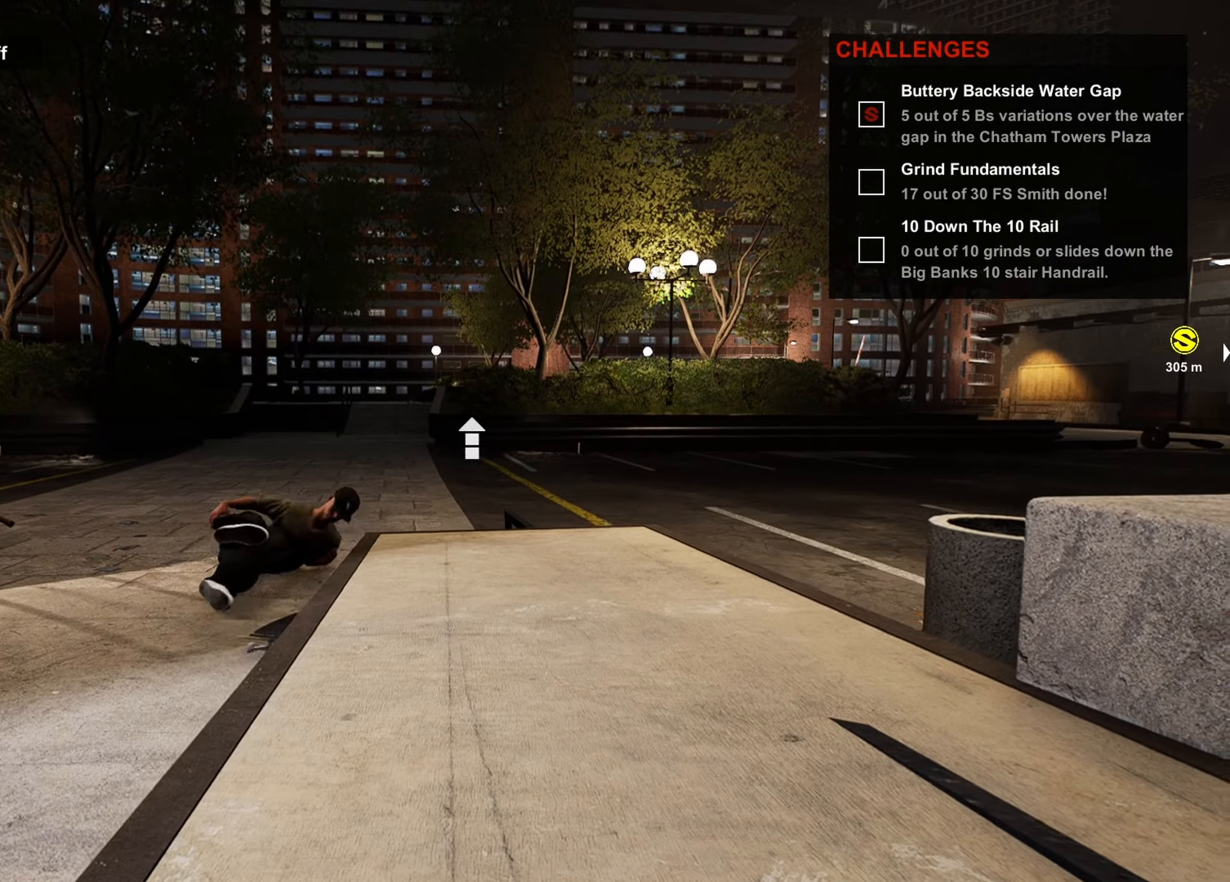
{"buttons": [], "left_stick": "center", "right_stick": "center", "events": [[83, "CROSS", "down"], [83, "DPAD_UP", "up"], [200, "CROSS", "up"], [283, "CROSS", "down"], [383, "CROSS", "up"]]}
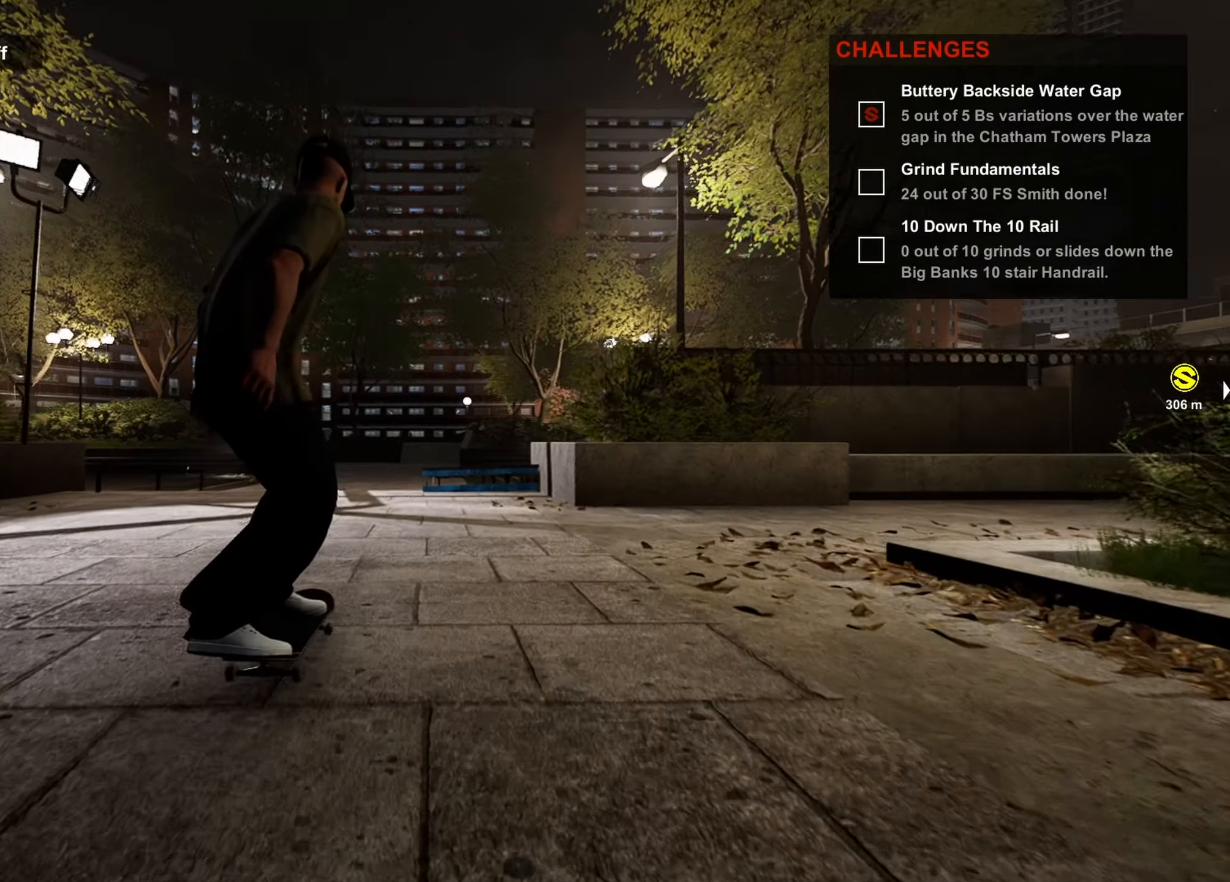
{"buttons": [], "left_stick": "center", "right_stick": "center", "events": []}
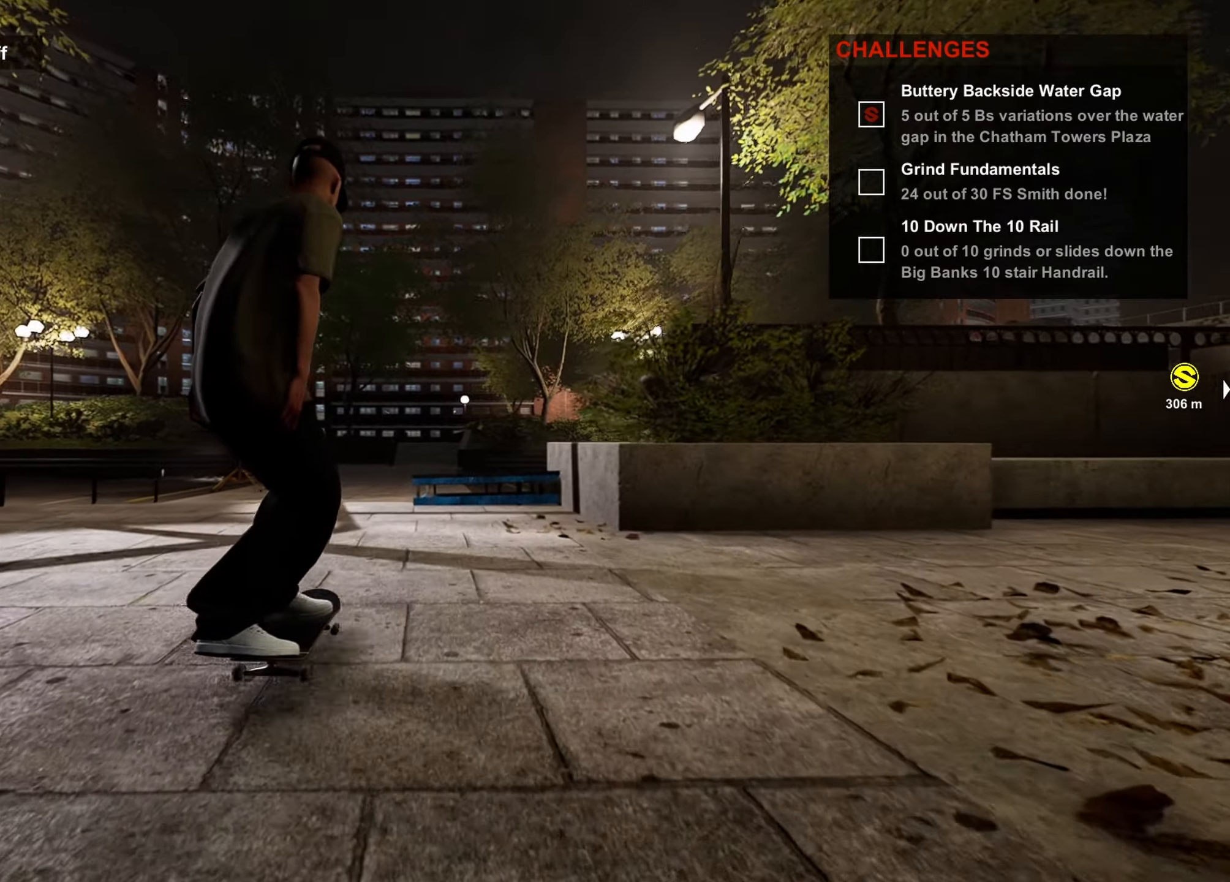
{"buttons": [], "left_stick": "center", "right_stick": "down", "events": [[100, "right_stick", "down"]]}
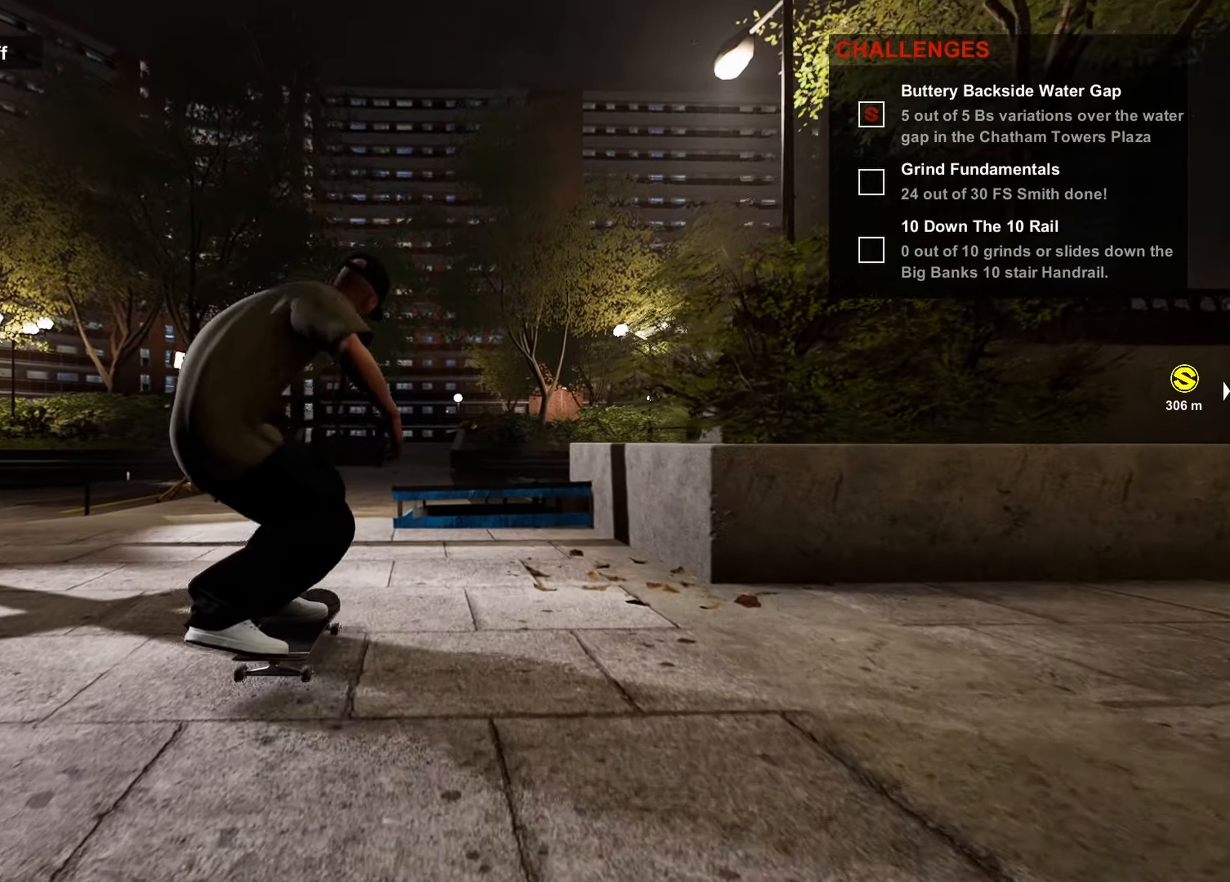
{"buttons": [], "left_stick": "up", "right_stick": "center", "events": [[367, "left_stick", "up"], [433, "right_stick", "center"]]}
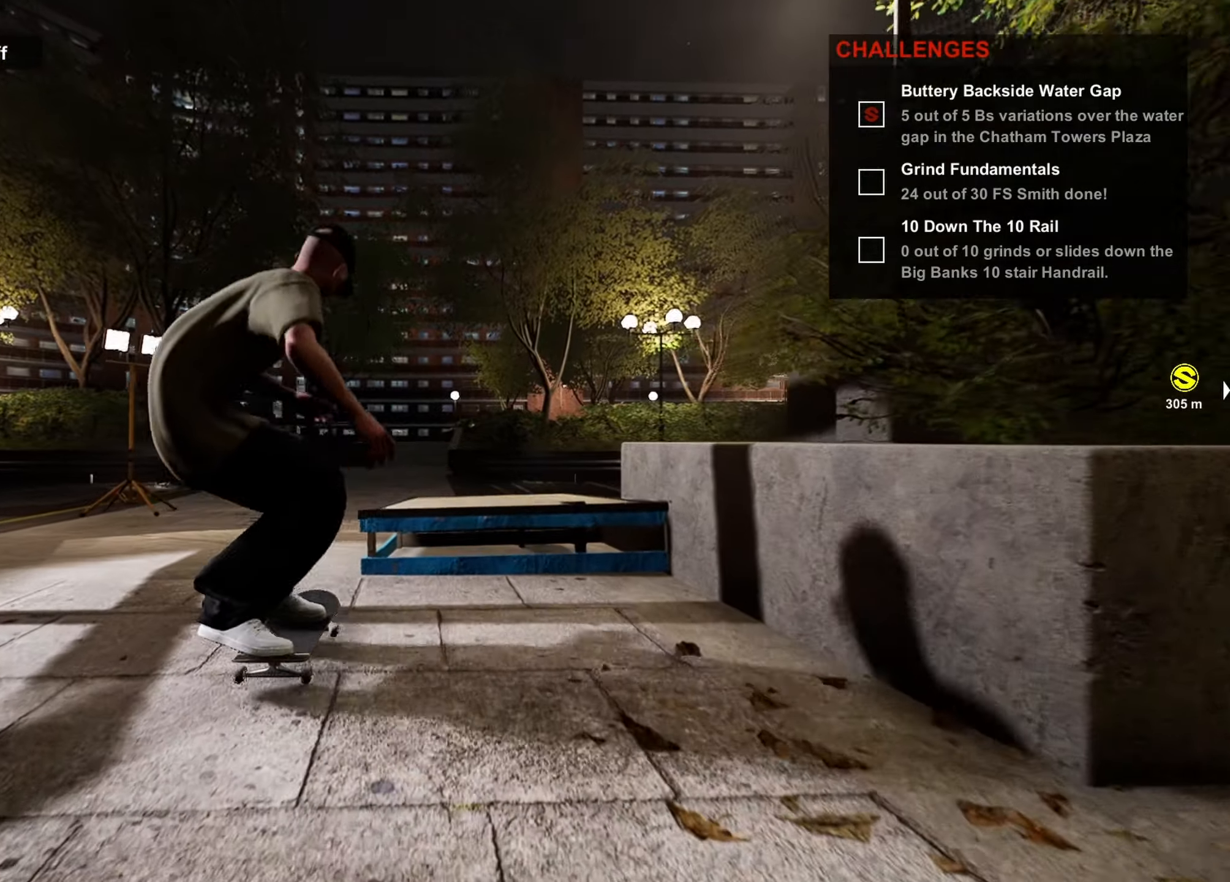
{"buttons": [], "left_stick": "up-left", "right_stick": "down-right", "events": [[83, "right_stick", "down-right"], [150, "left_stick", "up-left"]]}
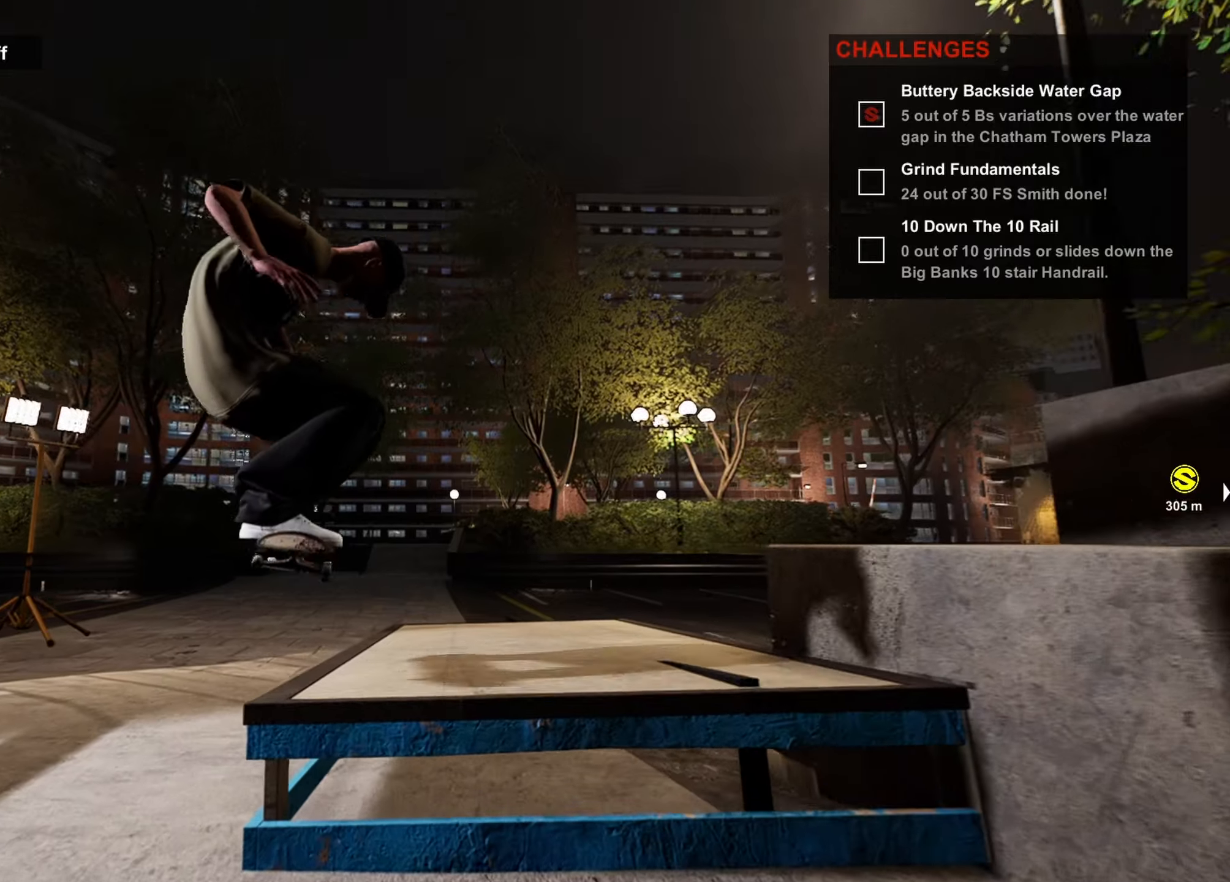
{"buttons": [], "left_stick": "up-left", "right_stick": "down-right", "events": []}
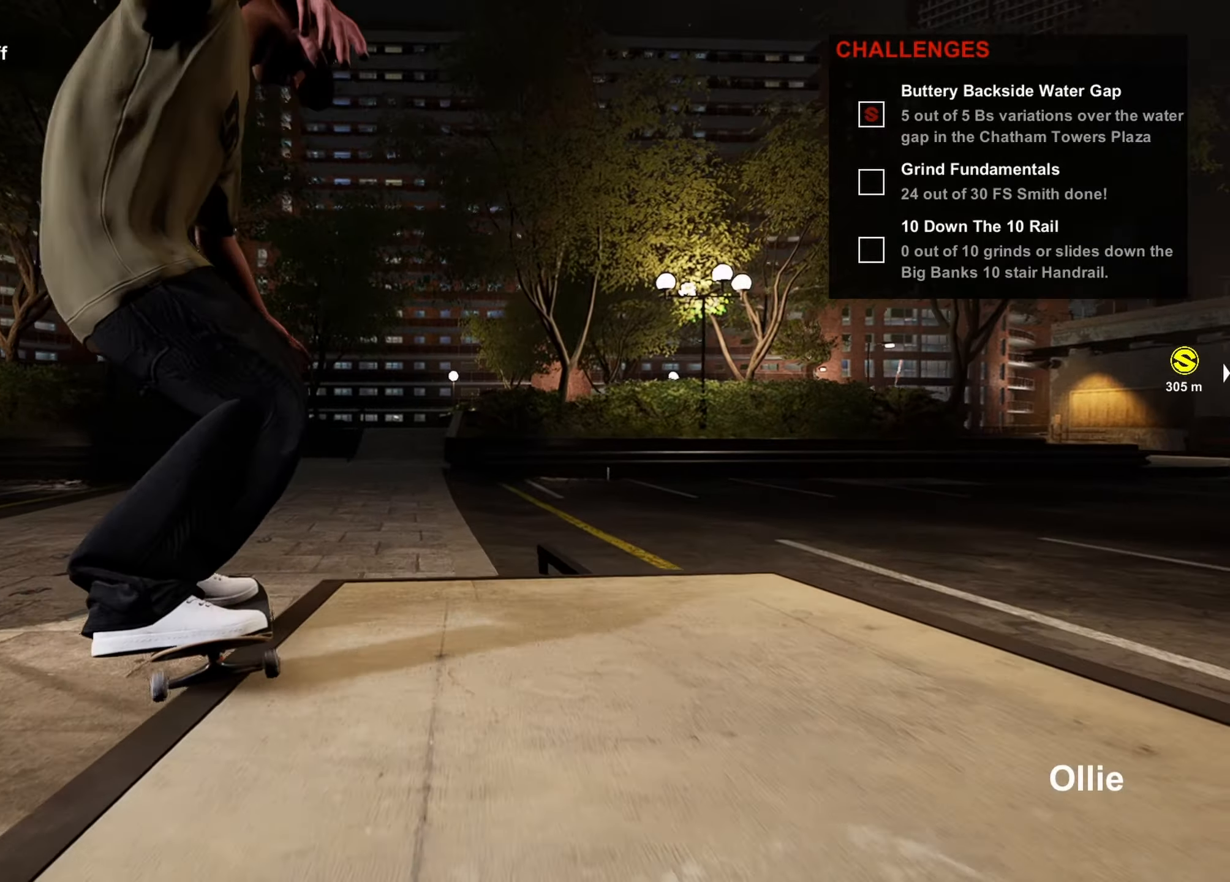
{"buttons": [], "left_stick": "center", "right_stick": "center", "events": [[434, "left_stick", "center"], [467, "right_stick", "center"]]}
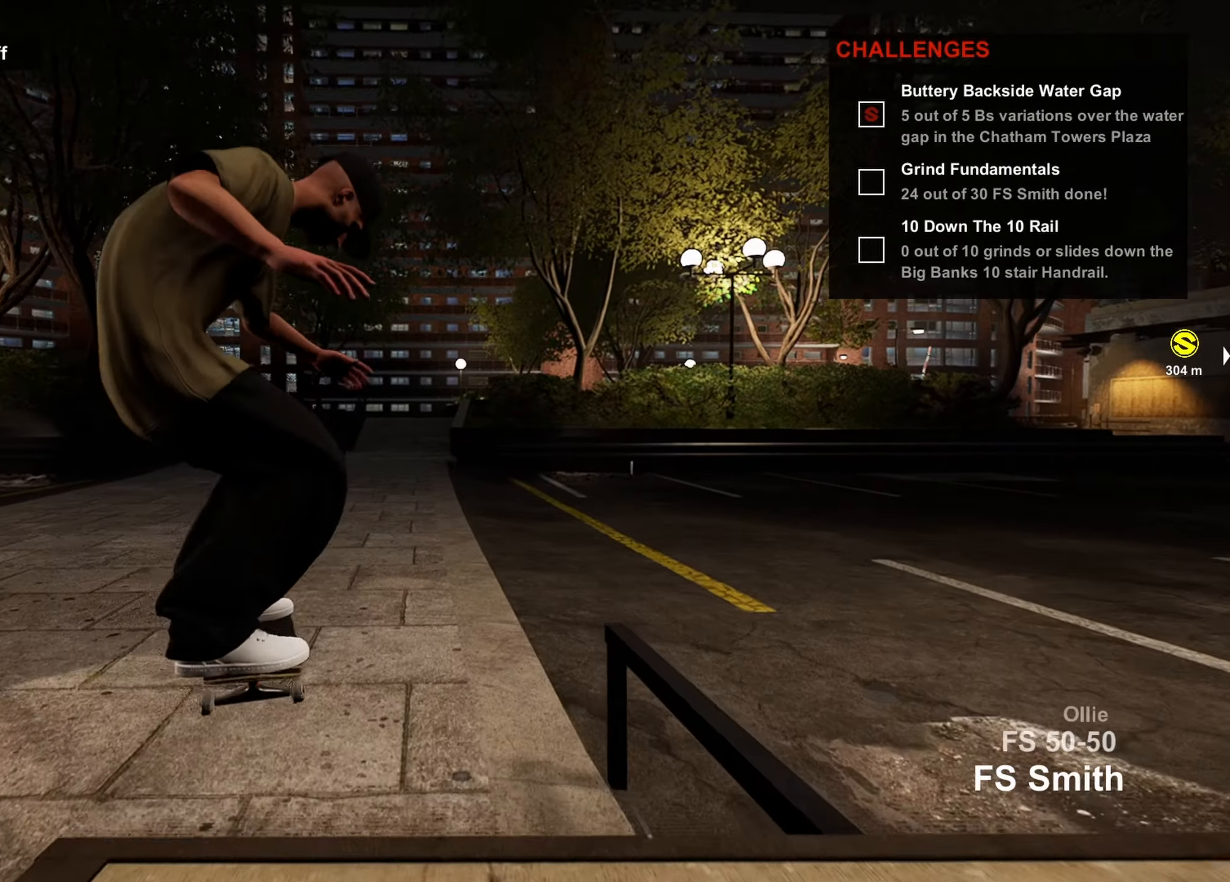
{"buttons": [], "left_stick": "center", "right_stick": "center", "events": []}
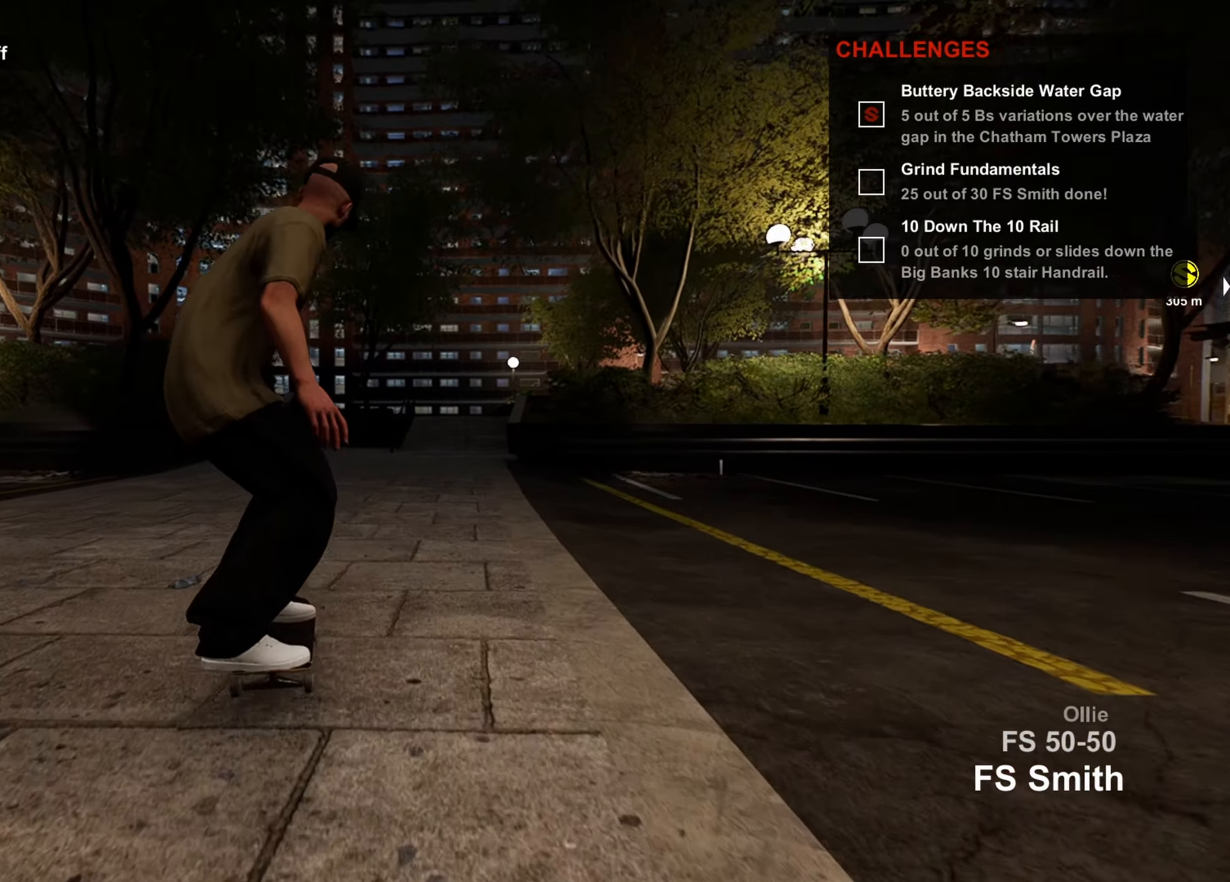
{"buttons": ["DPAD_UP"], "left_stick": "center", "right_stick": "center", "events": [[300, "DPAD_UP", "down"]]}
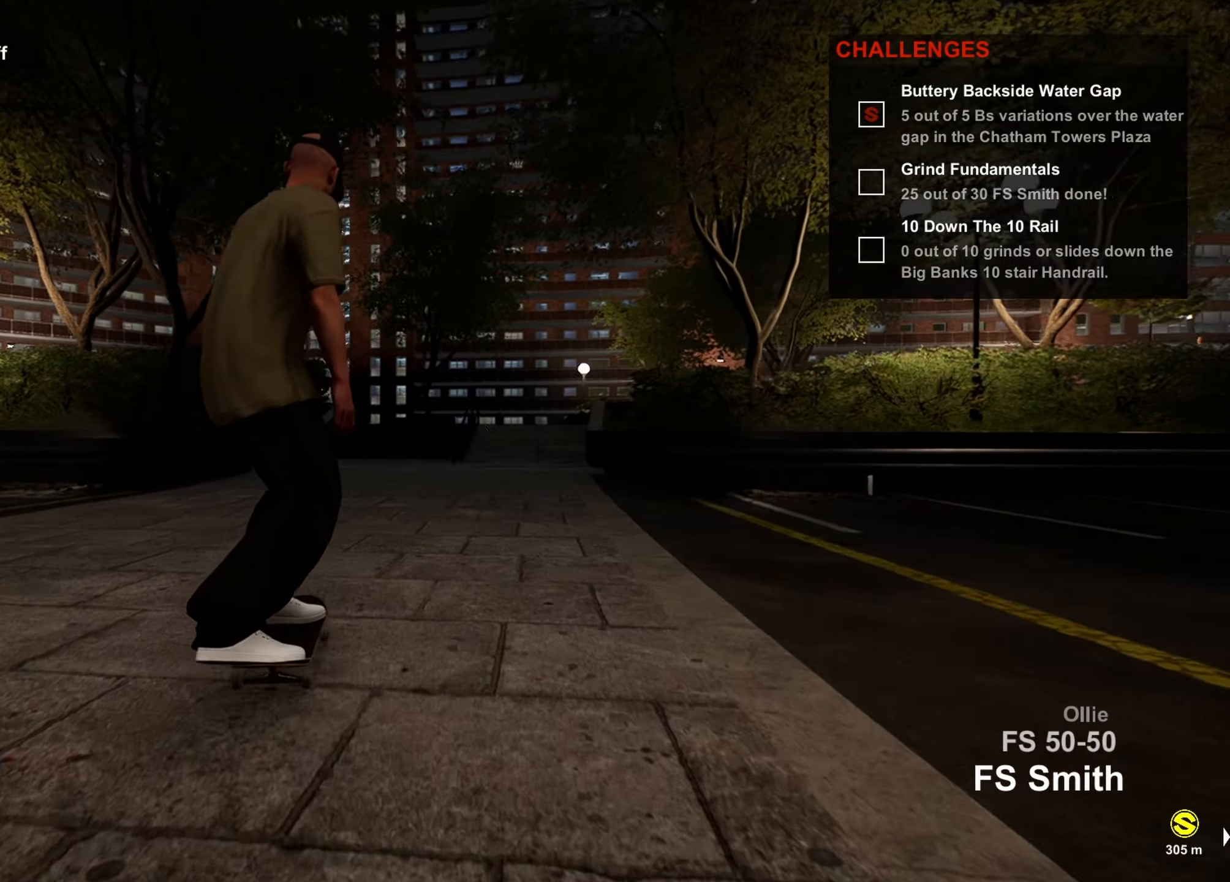
{"buttons": ["CROSS"], "left_stick": "center", "right_stick": "center", "events": [[117, "CROSS", "down"], [117, "DPAD_UP", "up"], [234, "CROSS", "up"], [317, "CROSS", "down"], [384, "CROSS", "up"], [467, "CROSS", "down"]]}
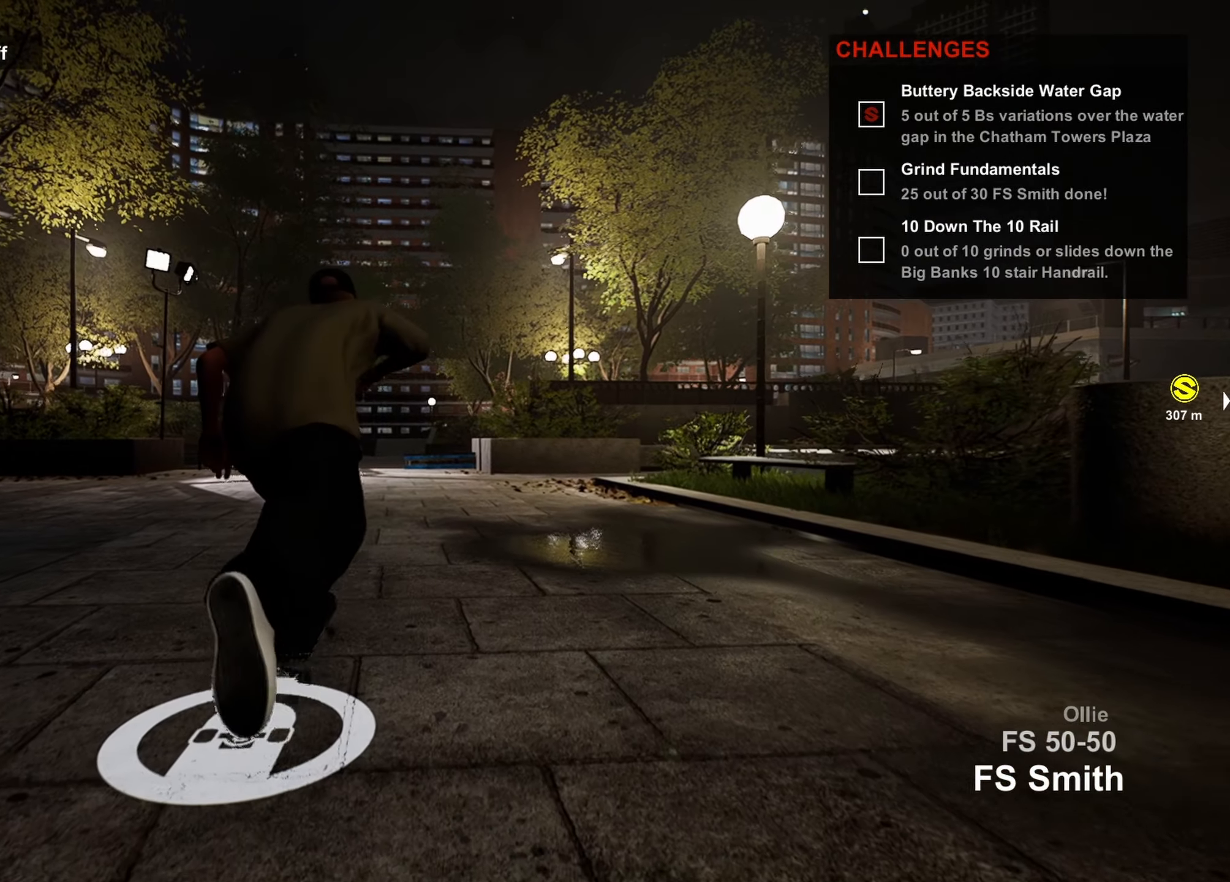
{"buttons": ["CROSS"], "left_stick": "center", "right_stick": "center", "events": [[34, "CROSS", "up"], [117, "CROSS", "down"], [234, "CROSS", "up"], [267, "CROSS", "down"], [350, "CROSS", "up"], [434, "CROSS", "down"]]}
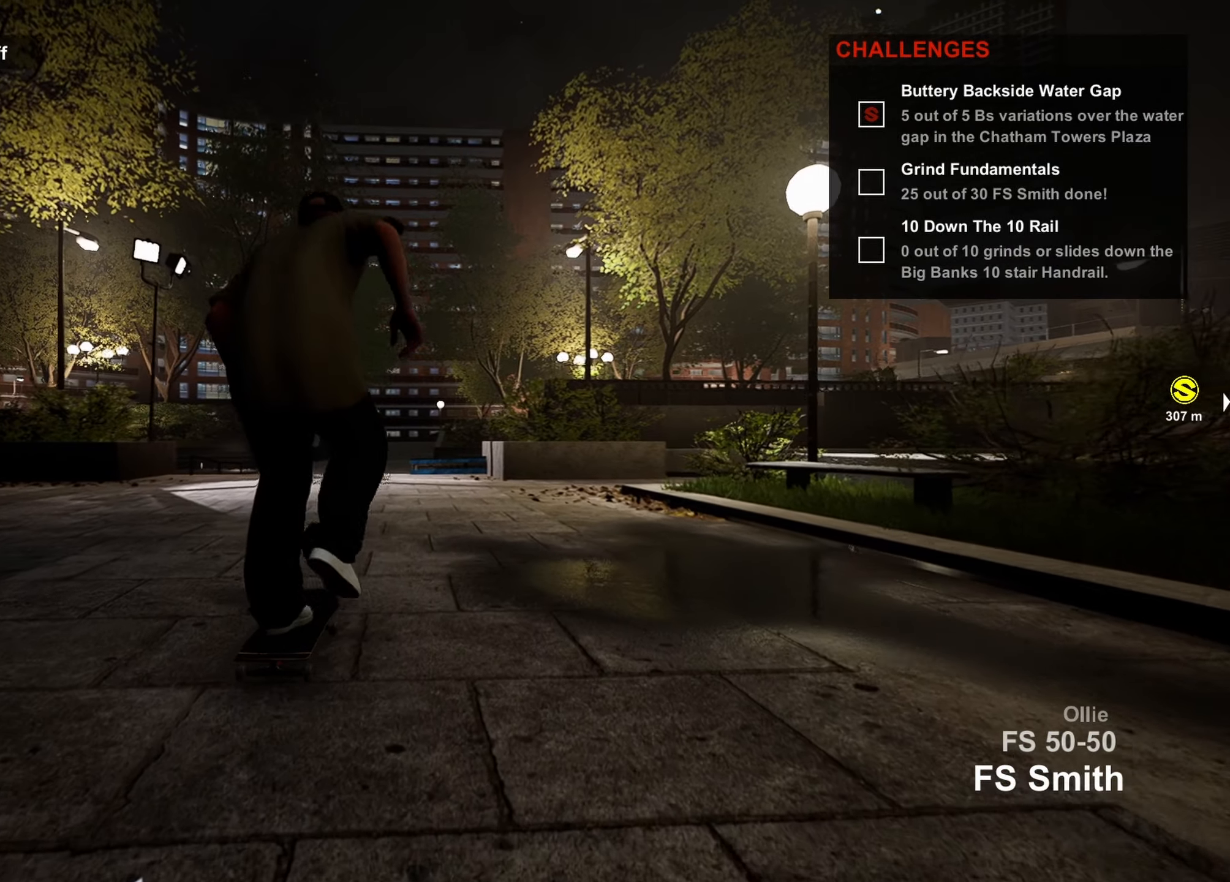
{"buttons": [], "left_stick": "center", "right_stick": "center", "events": [[34, "CROSS", "up"], [84, "CROSS", "down"], [334, "CROSS", "up"]]}
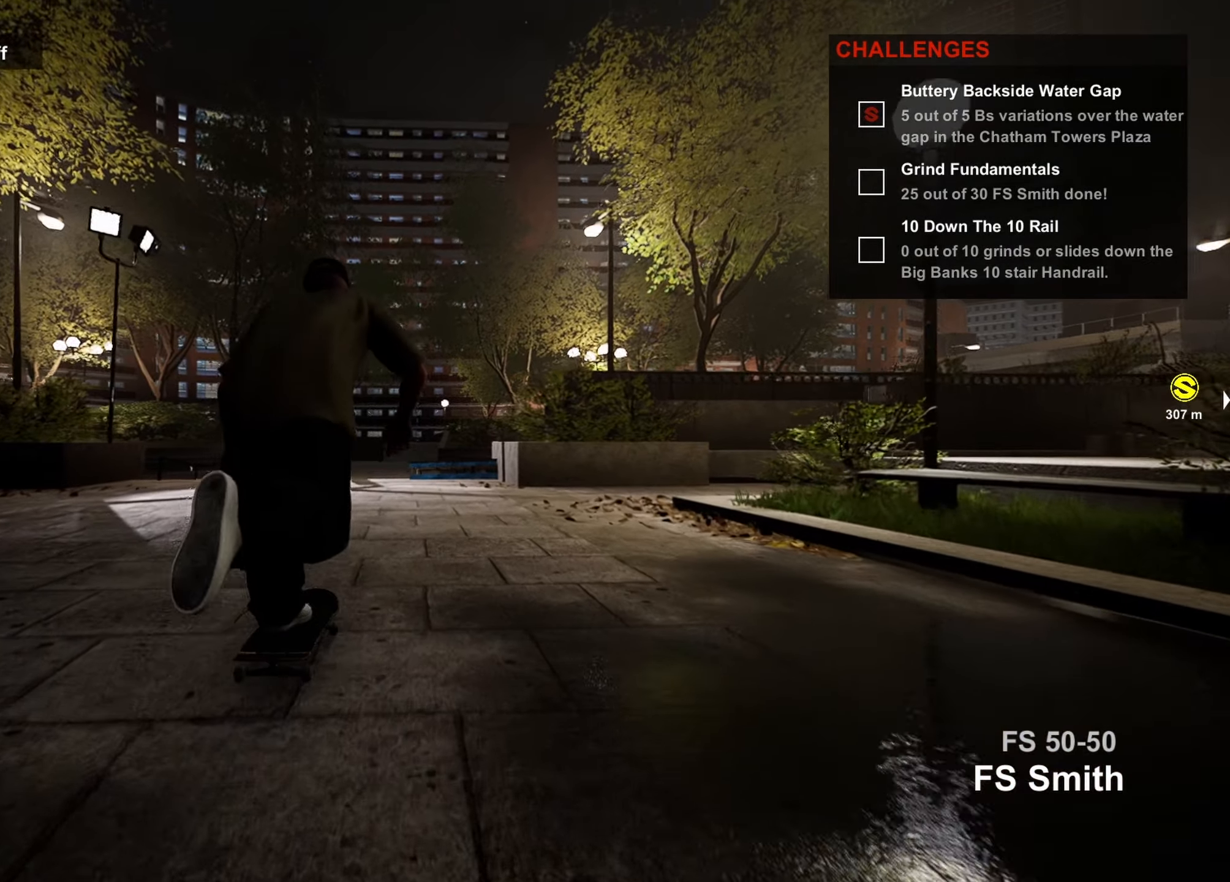
{"buttons": [], "left_stick": "center", "right_stick": "center", "events": []}
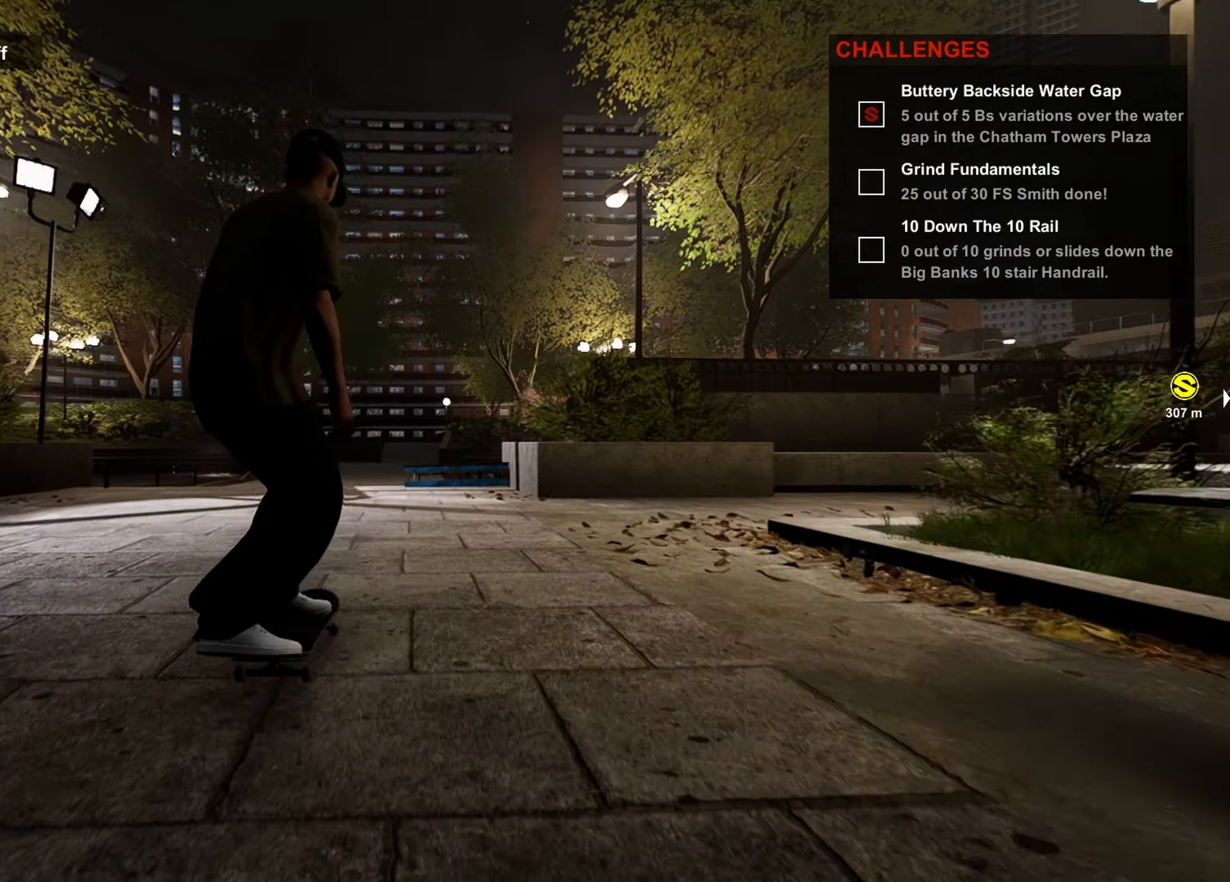
{"buttons": [], "left_stick": "center", "right_stick": "center", "events": []}
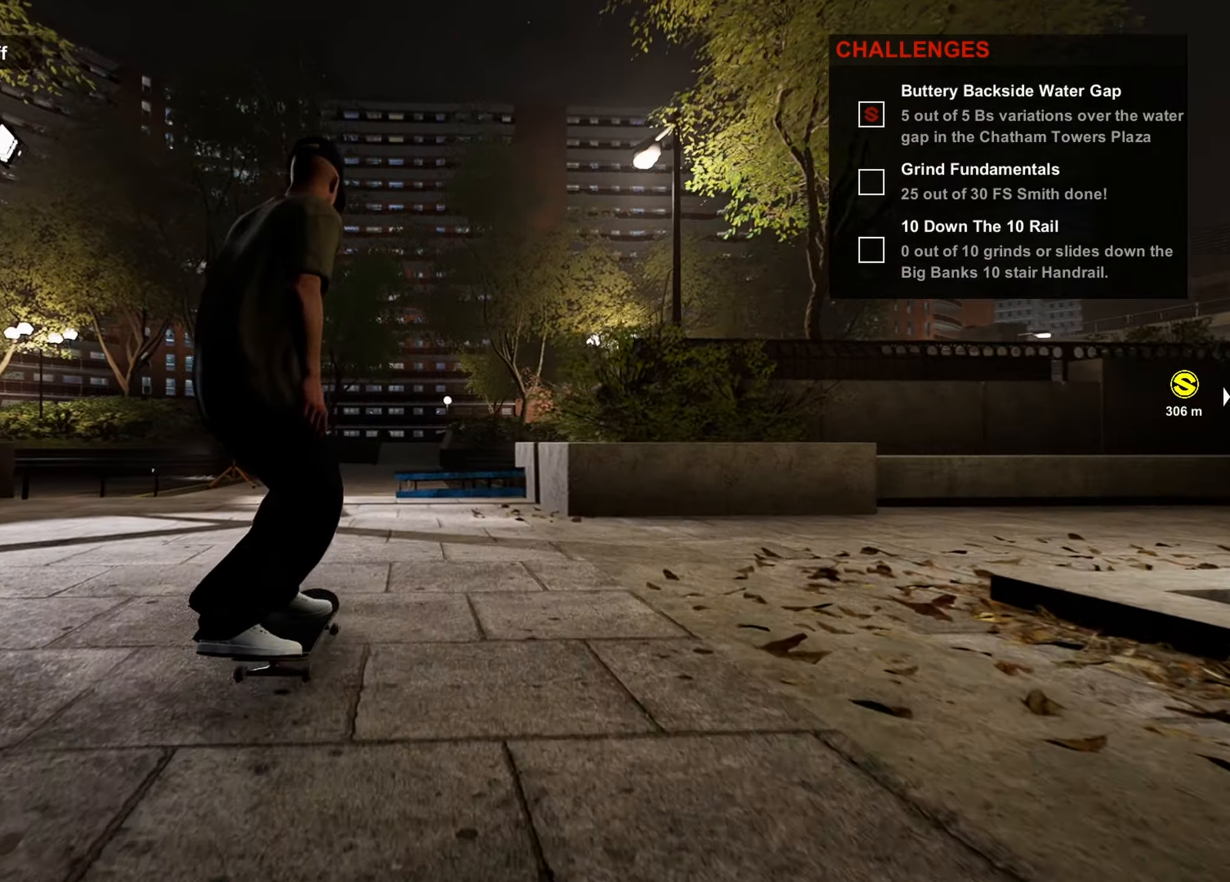
{"buttons": [], "left_stick": "center", "right_stick": "center", "events": [[200, "left_stick", "left"], [267, "left_stick", "center"]]}